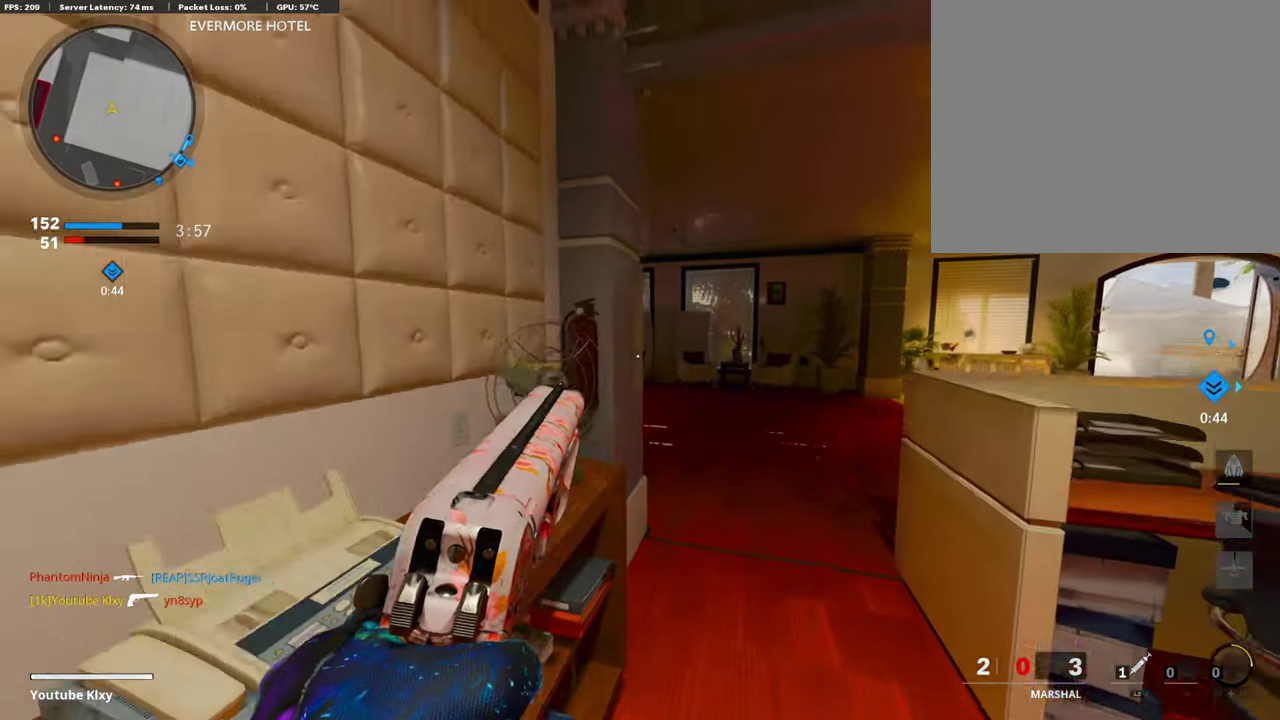
Gameplay with a controller (PlayStation layout); each line is a JSON object with the inputs held at the frame after it (dt_ms = milliseconds from this image to that frame). "events" lists button and stick changes between this image and that frame as [ms after this image, input, new state], when the widget could be followed in between. Not read: R1.
{"dt_ms": 388, "buttons": [], "left_stick": "down", "right_stick": "center", "events": [[135, "left_stick", "down-left"], [253, "left_stick", "down"]]}
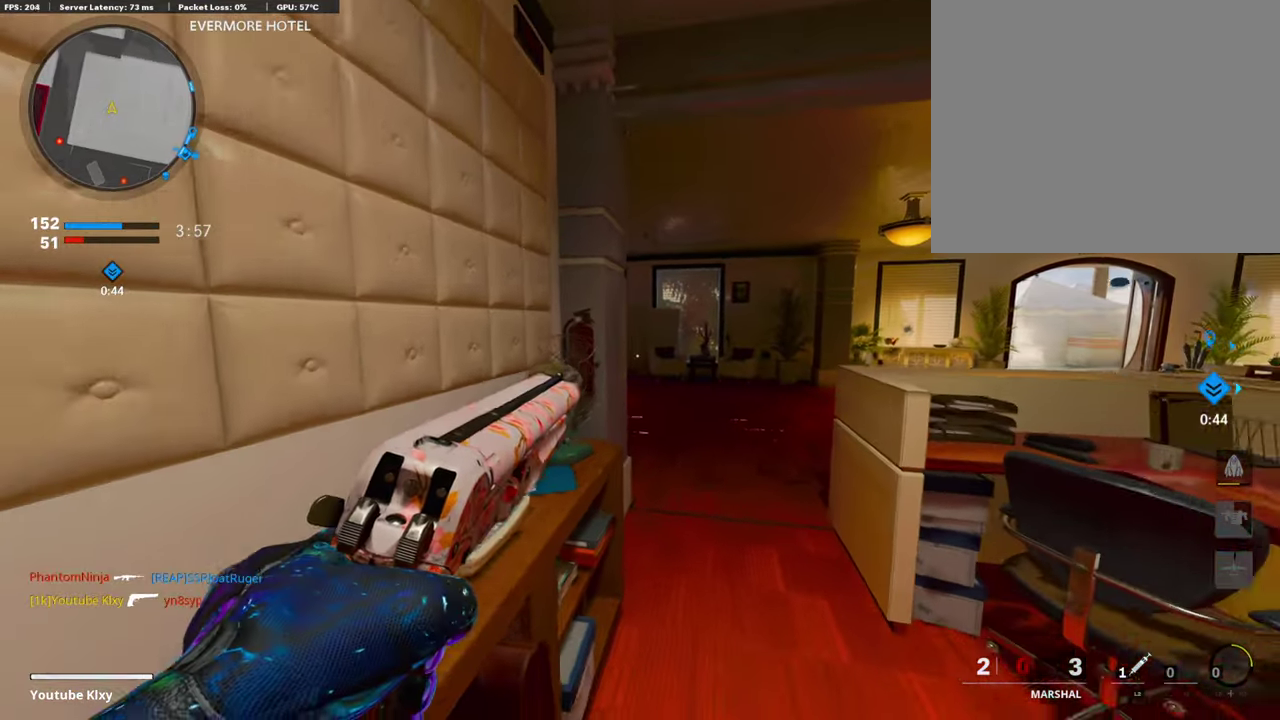
{"dt_ms": 405, "buttons": [], "left_stick": "up-right", "right_stick": "center", "events": [[118, "R3", "down"], [152, "left_stick", "right"], [253, "R3", "up"], [321, "left_stick", "up-right"]]}
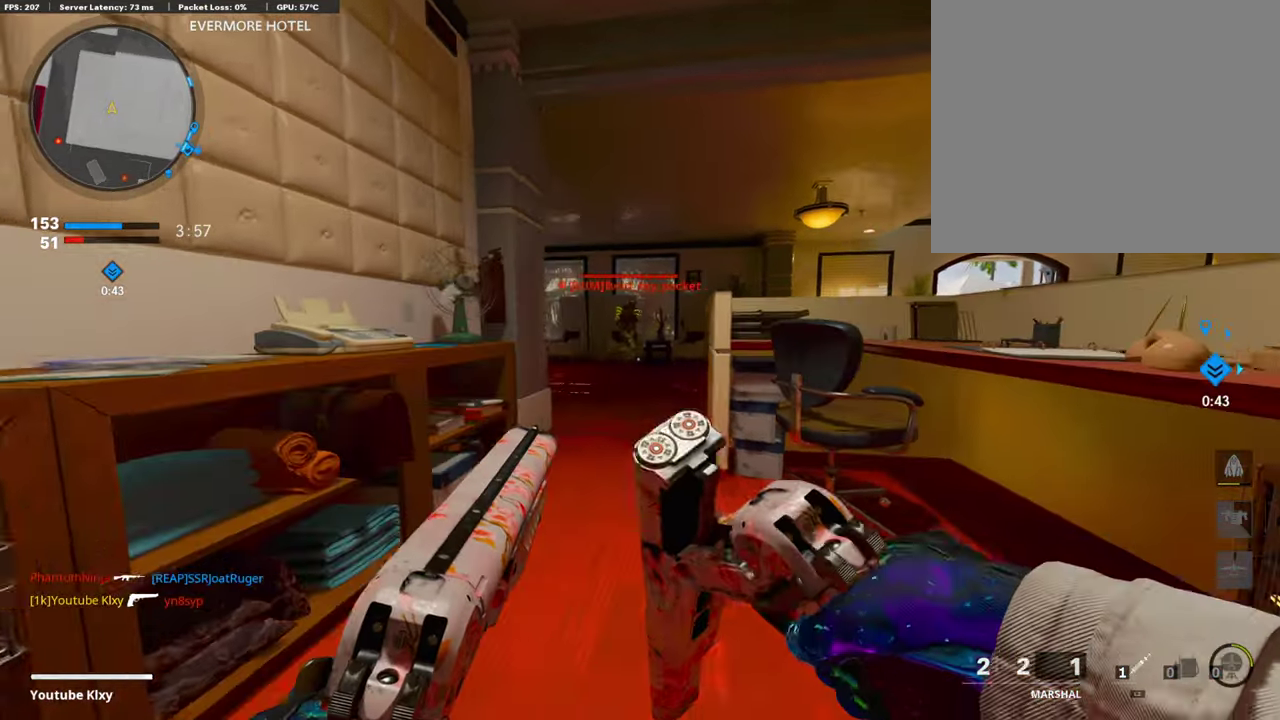
{"dt_ms": 811, "buttons": [], "left_stick": "left", "right_stick": "center", "events": [[34, "left_stick", "up"], [135, "R3", "down"], [237, "left_stick", "right"], [287, "R3", "up"], [490, "left_stick", "up"], [608, "L1", "down"], [659, "left_stick", "left"], [709, "L1", "up"]]}
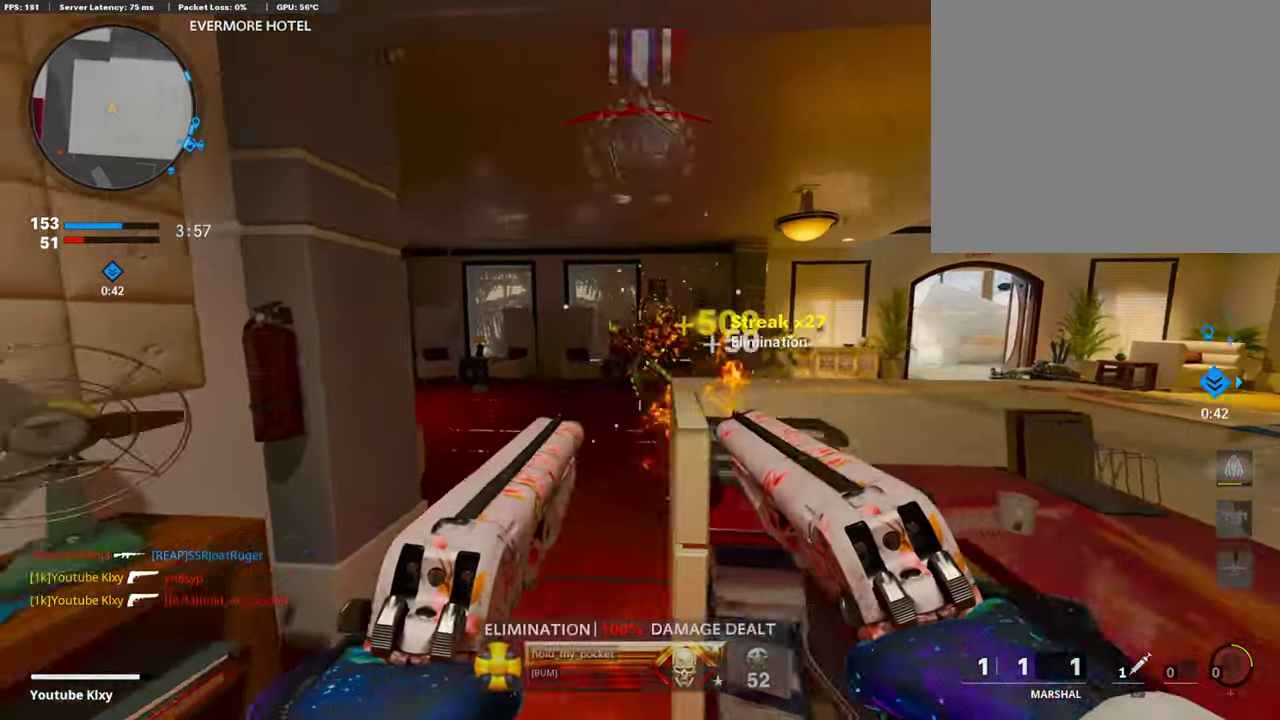
{"dt_ms": 286, "buttons": [], "left_stick": "down-right", "right_stick": "center", "events": [[118, "R3", "down"], [202, "left_stick", "down-right"], [286, "R3", "up"]]}